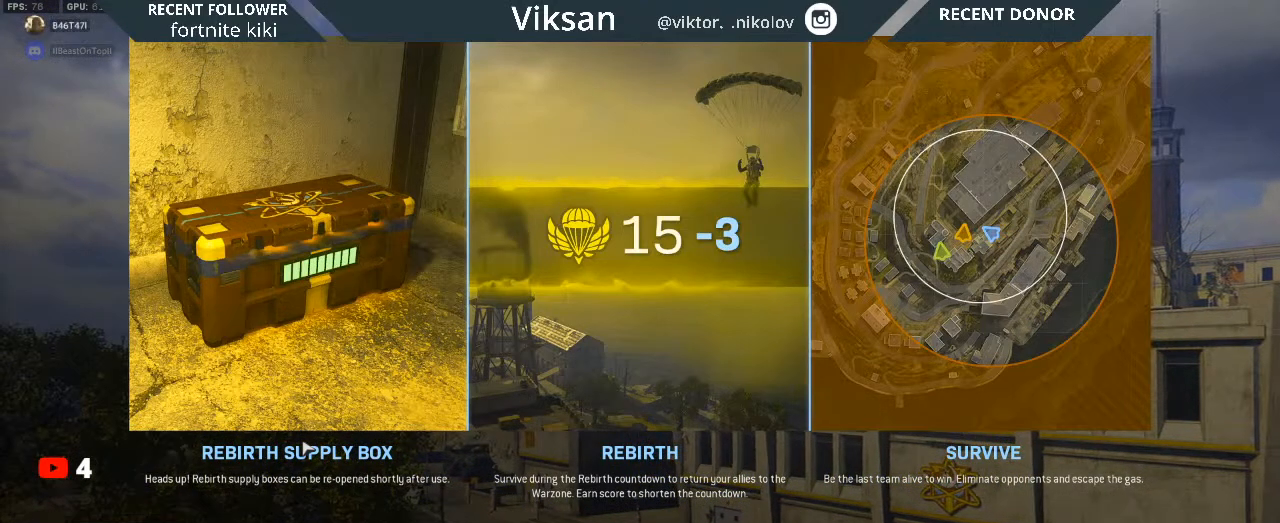
Gameplay with a controller (PlayStation layout); each line is a JSON object with the inputs held at the frame after it. "events" lists button and stick changes between this image and that frame as [ms after this image, input, new state], when the widget could be followed in between. Not read: R1.
{"buttons": [], "left_stick": "center", "right_stick": "center", "events": [[333, "right_stick", "up"], [433, "right_stick", "center"]]}
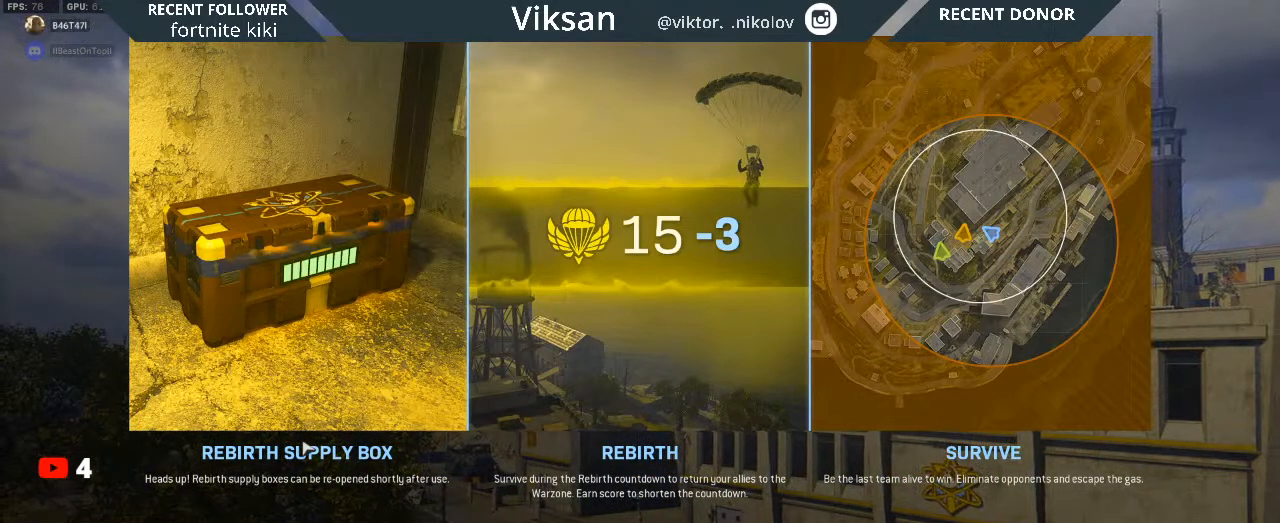
{"buttons": [], "left_stick": "down", "right_stick": "center", "events": [[400, "left_stick", "down"]]}
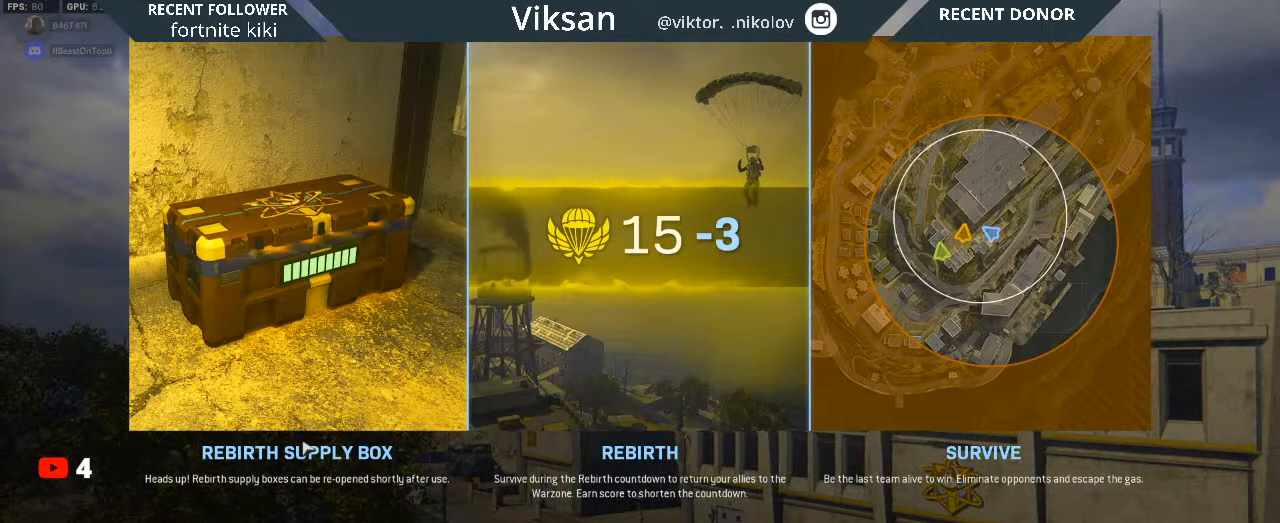
{"buttons": [], "left_stick": "center", "right_stick": "center", "events": [[50, "left_stick", "center"], [217, "left_stick", "down"], [333, "left_stick", "center"]]}
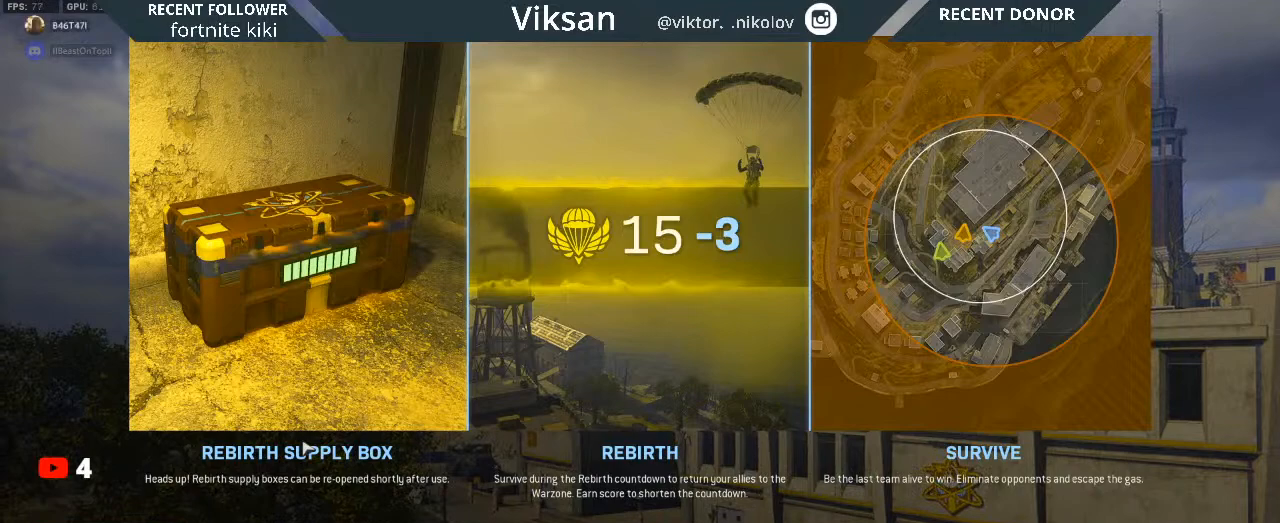
{"buttons": [], "left_stick": "center", "right_stick": "center", "events": []}
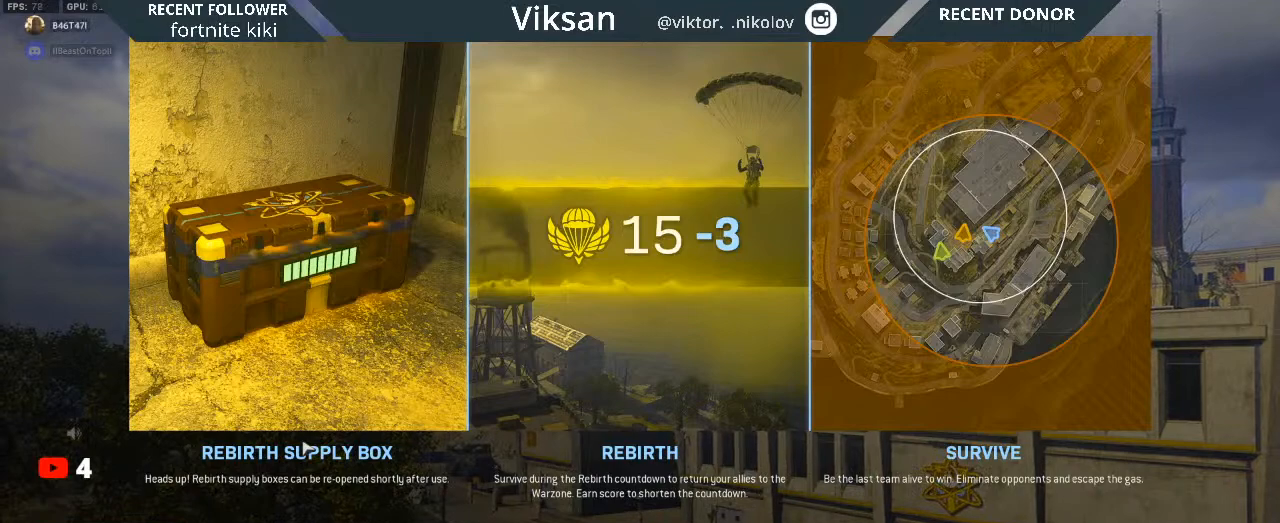
{"buttons": [], "left_stick": "center", "right_stick": "center", "events": []}
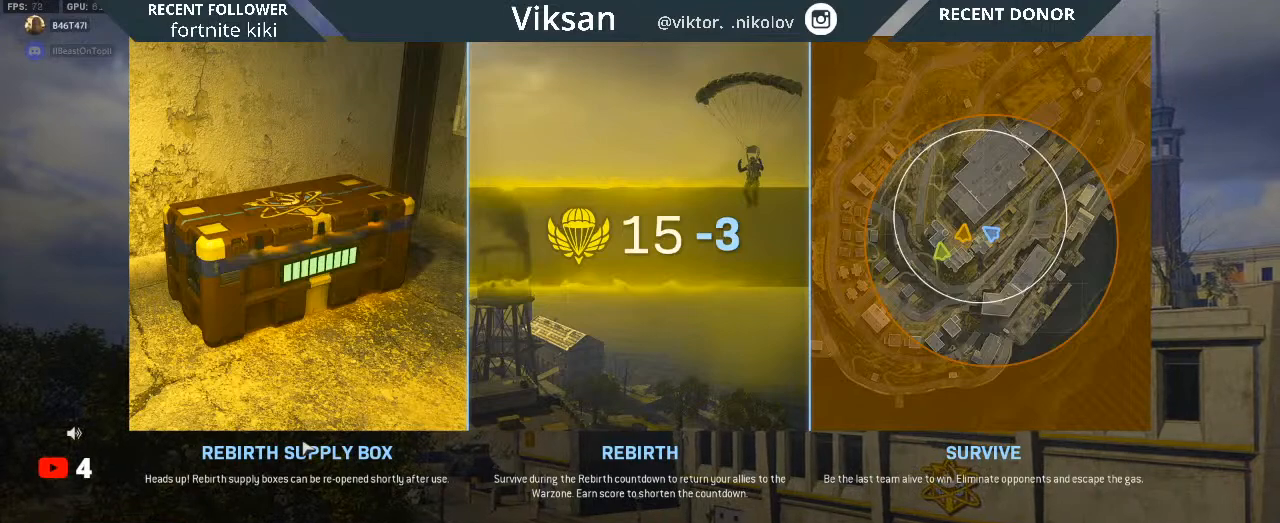
{"buttons": [], "left_stick": "center", "right_stick": "center", "events": []}
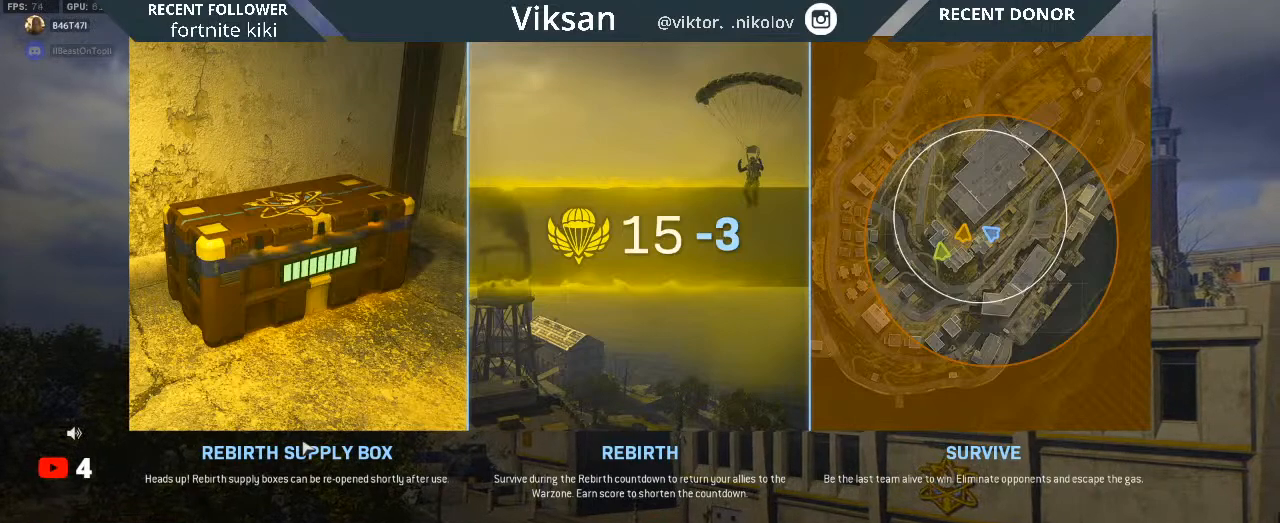
{"buttons": [], "left_stick": "center", "right_stick": "center", "events": []}
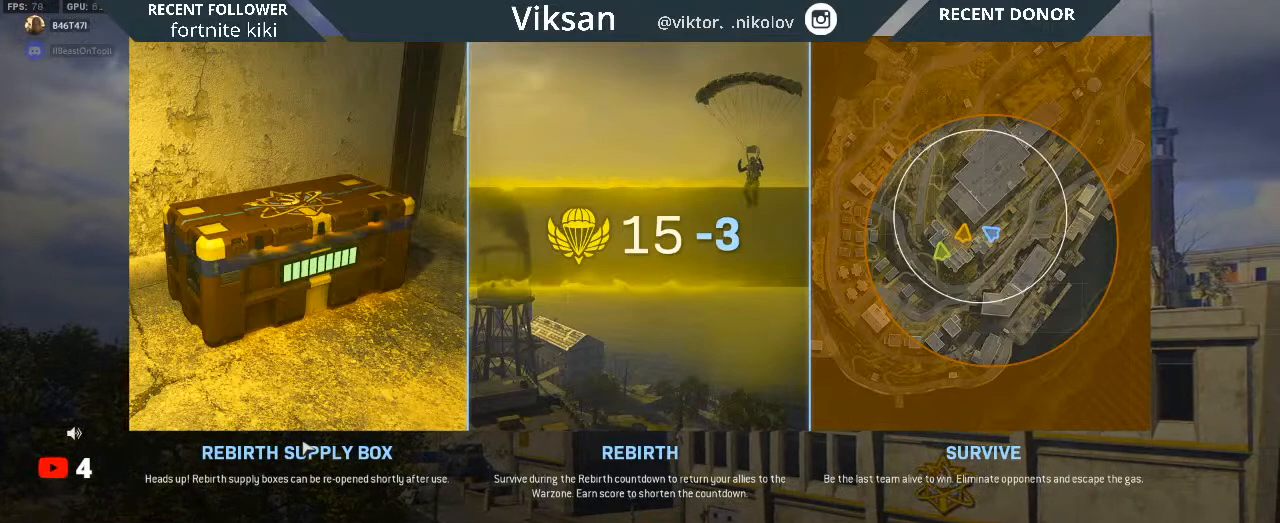
{"buttons": [], "left_stick": "center", "right_stick": "center", "events": [[183, "left_stick", "down"], [400, "left_stick", "center"]]}
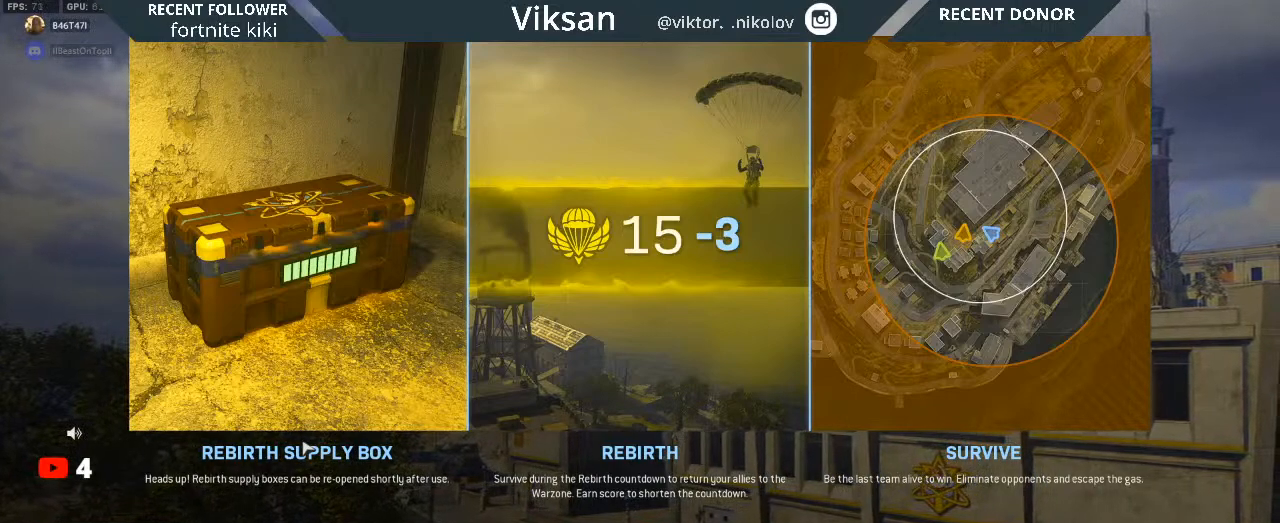
{"buttons": [], "left_stick": "center", "right_stick": "center", "events": []}
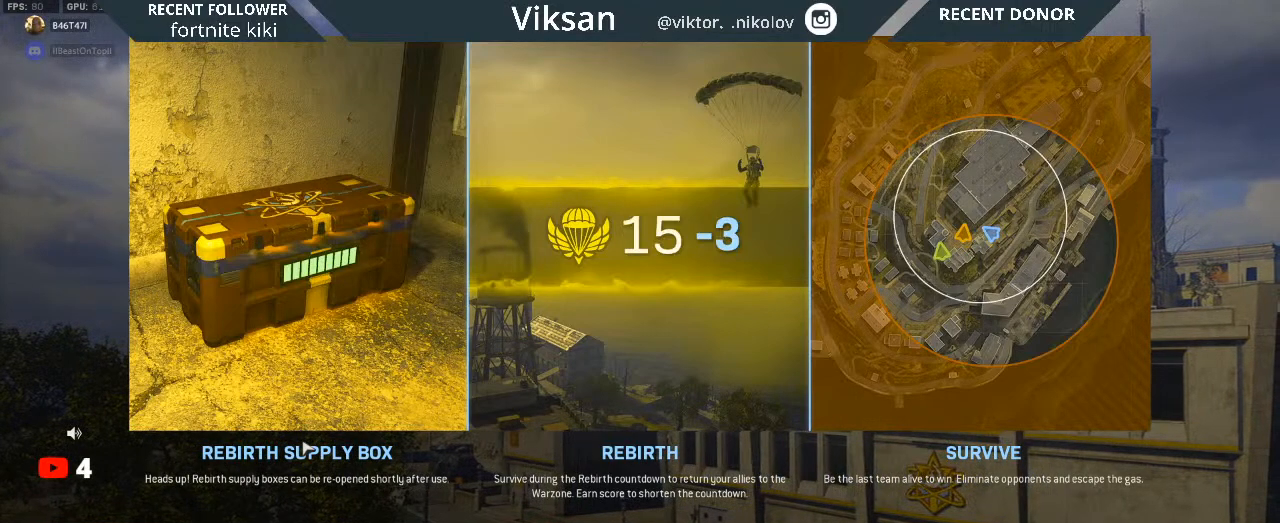
{"buttons": [], "left_stick": "center", "right_stick": "center", "events": [[117, "left_stick", "down"], [250, "left_stick", "center"]]}
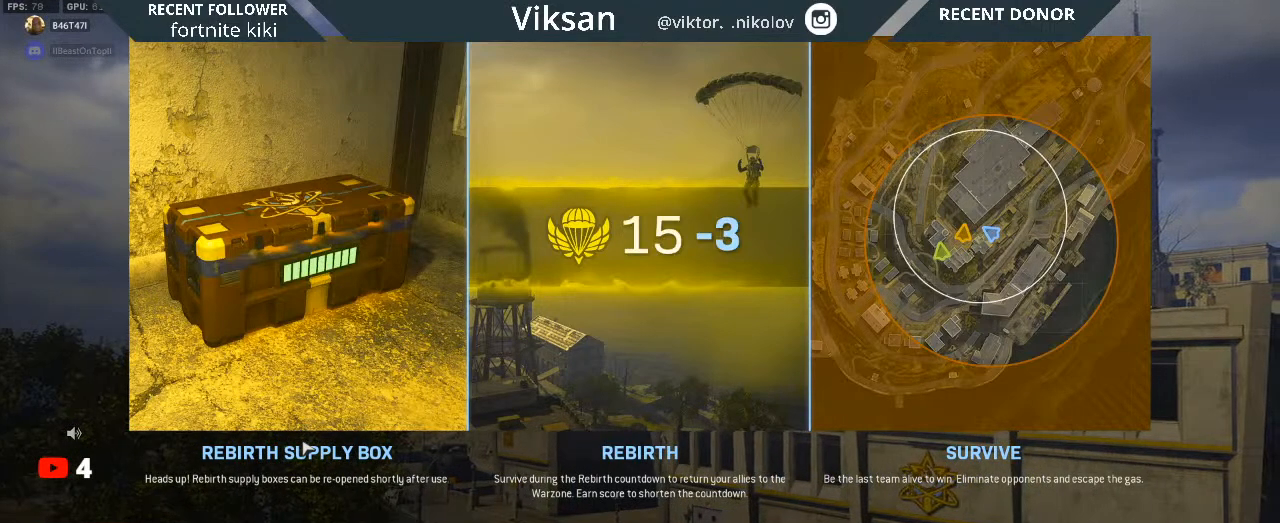
{"buttons": [], "left_stick": "center", "right_stick": "center", "events": []}
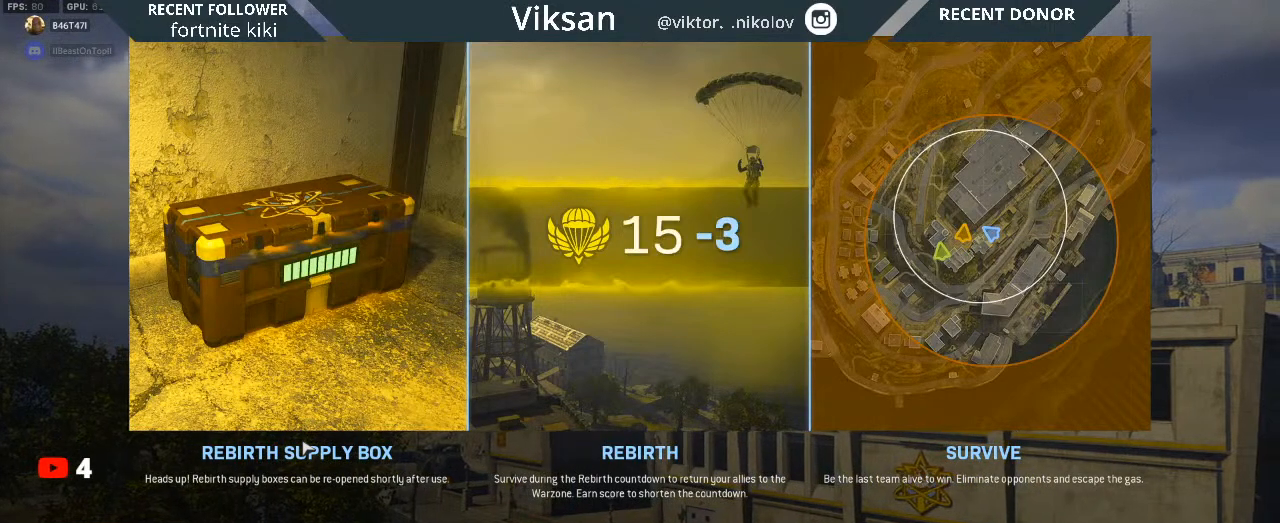
{"buttons": [], "left_stick": "center", "right_stick": "center", "events": []}
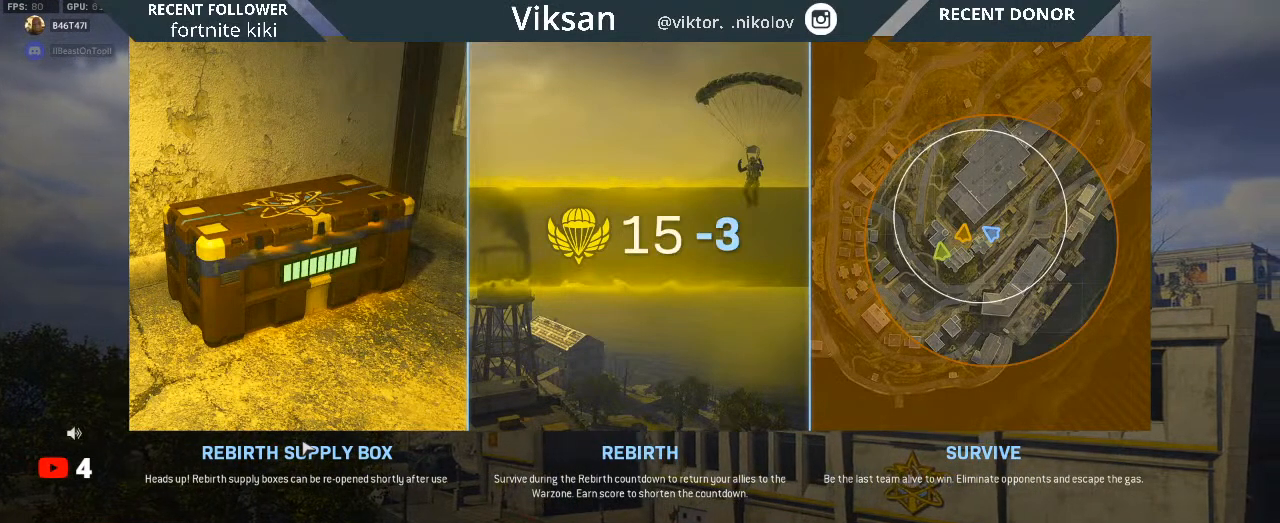
{"buttons": [], "left_stick": "center", "right_stick": "center", "events": []}
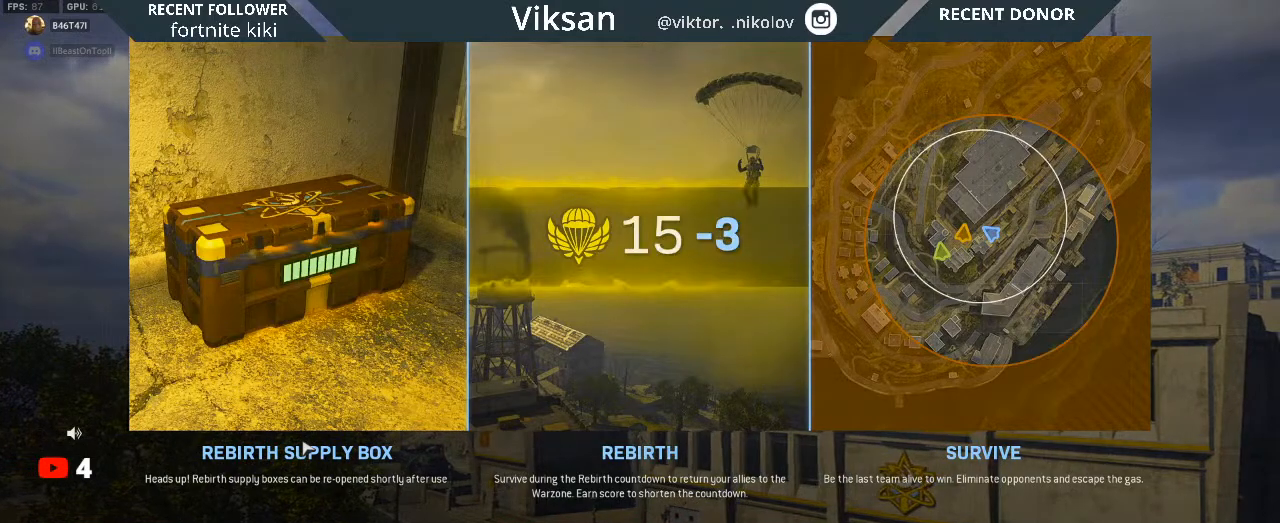
{"buttons": [], "left_stick": "center", "right_stick": "center", "events": []}
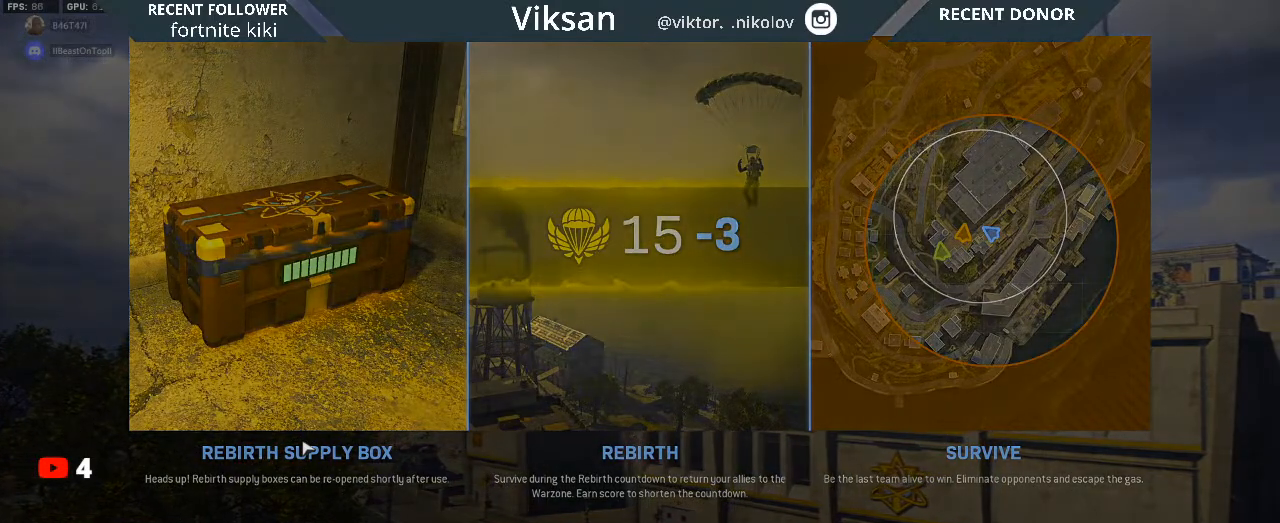
{"buttons": [], "left_stick": "center", "right_stick": "center", "events": []}
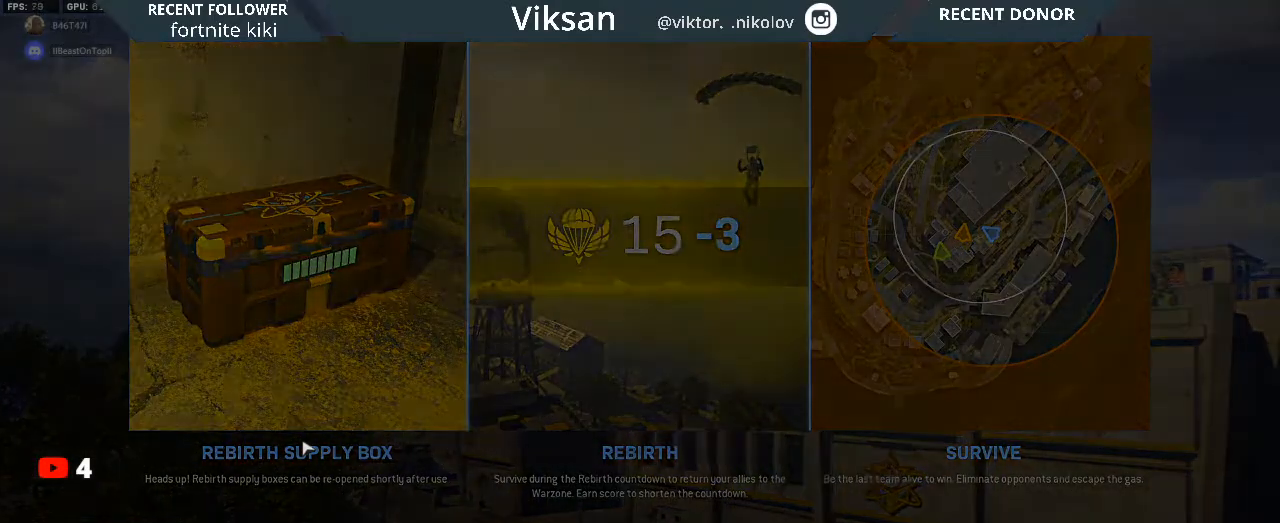
{"buttons": [], "left_stick": "center", "right_stick": "center", "events": []}
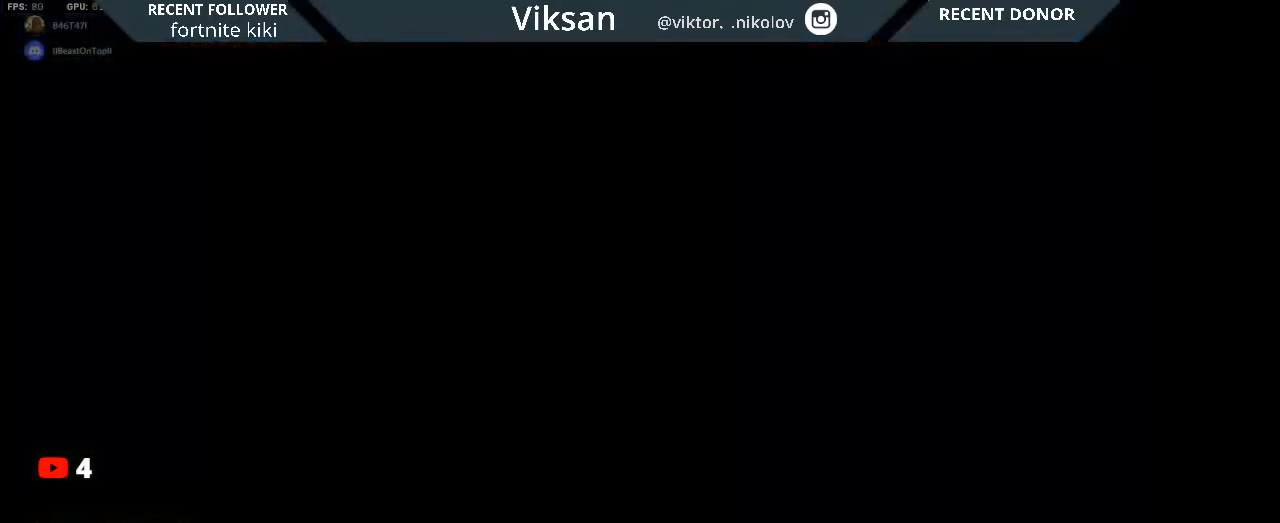
{"buttons": [], "left_stick": "center", "right_stick": "center", "events": []}
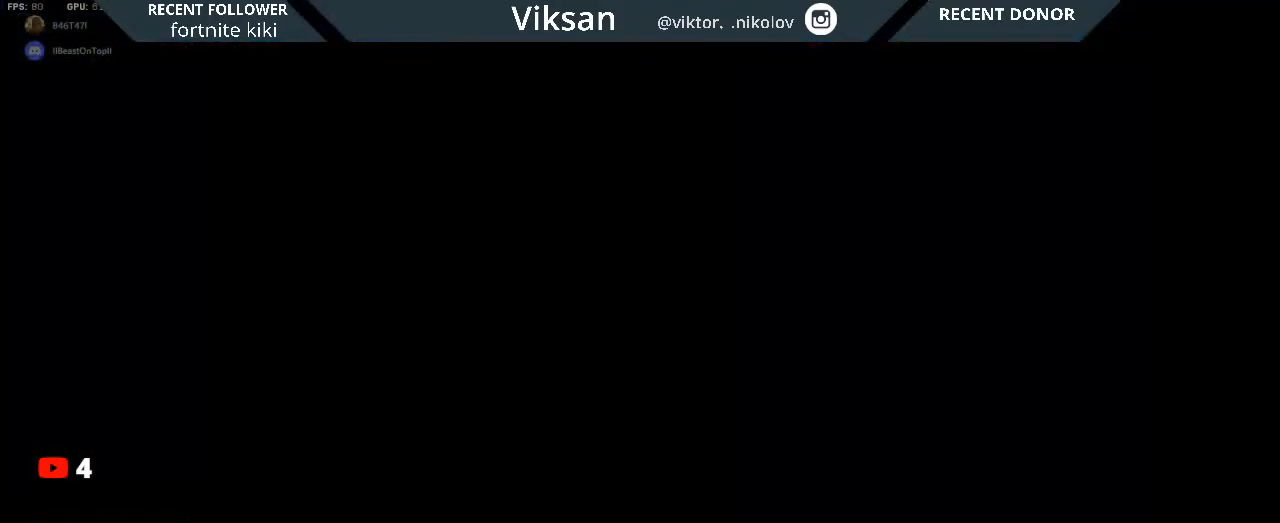
{"buttons": [], "left_stick": "center", "right_stick": "center", "events": []}
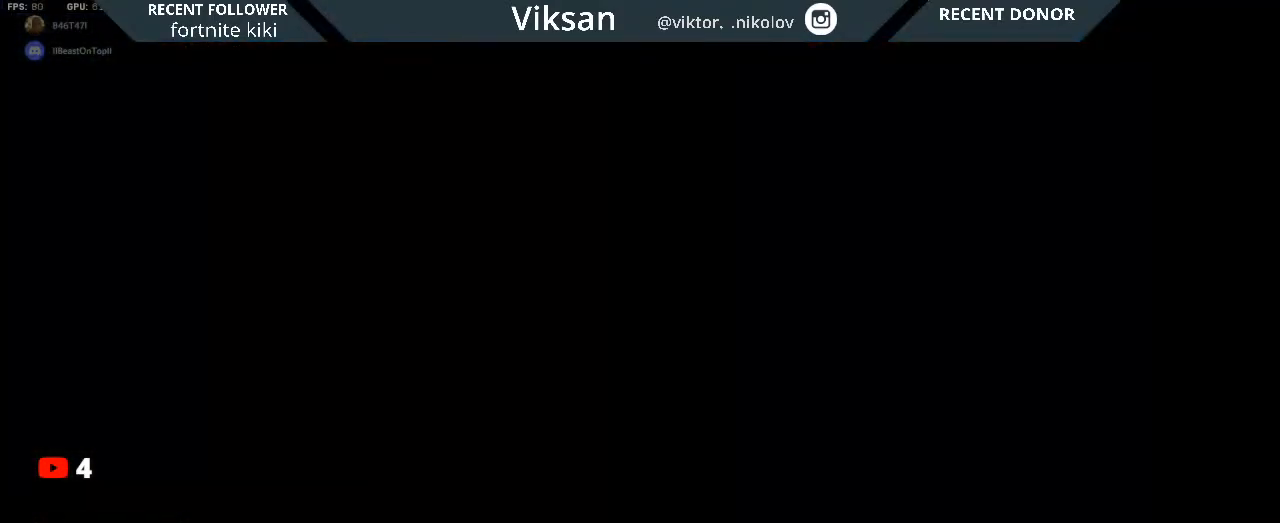
{"buttons": [], "left_stick": "center", "right_stick": "center", "events": []}
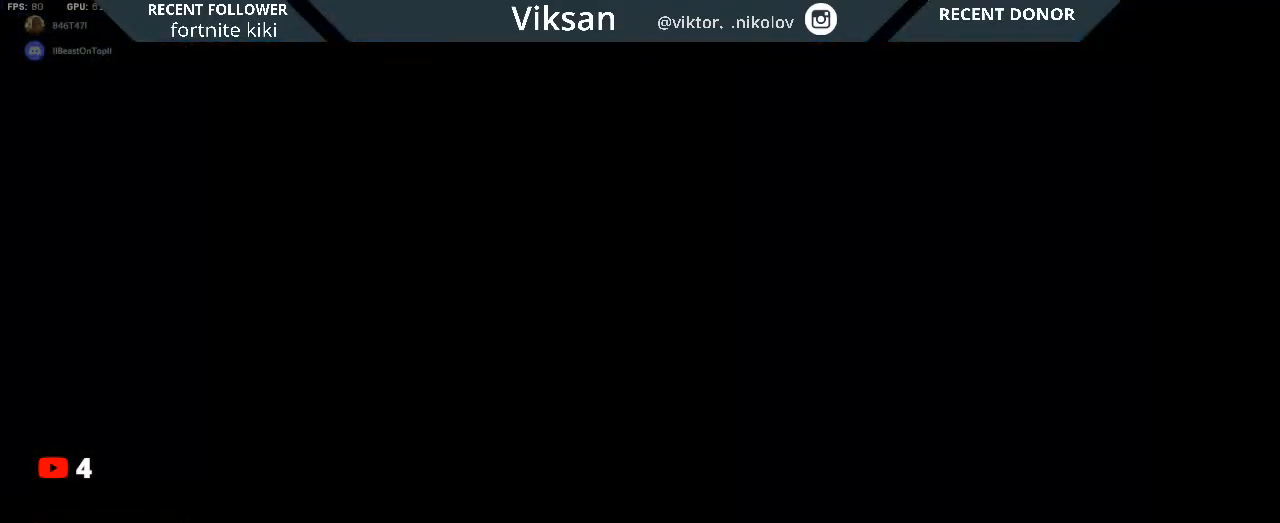
{"buttons": [], "left_stick": "down", "right_stick": "center", "events": [[483, "left_stick", "down"]]}
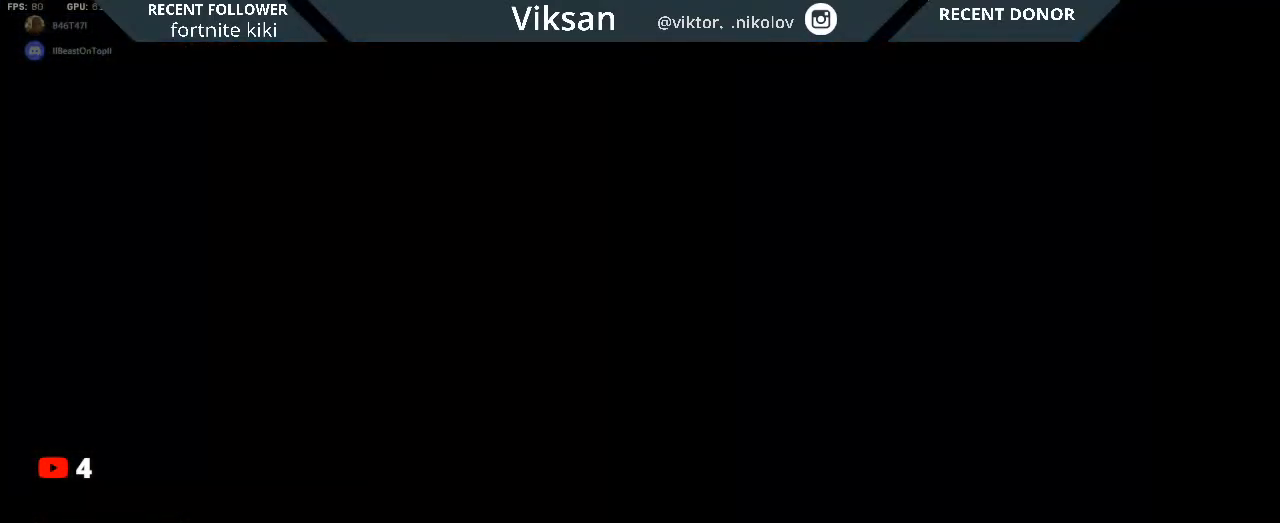
{"buttons": [], "left_stick": "center", "right_stick": "center", "events": [[150, "left_stick", "center"]]}
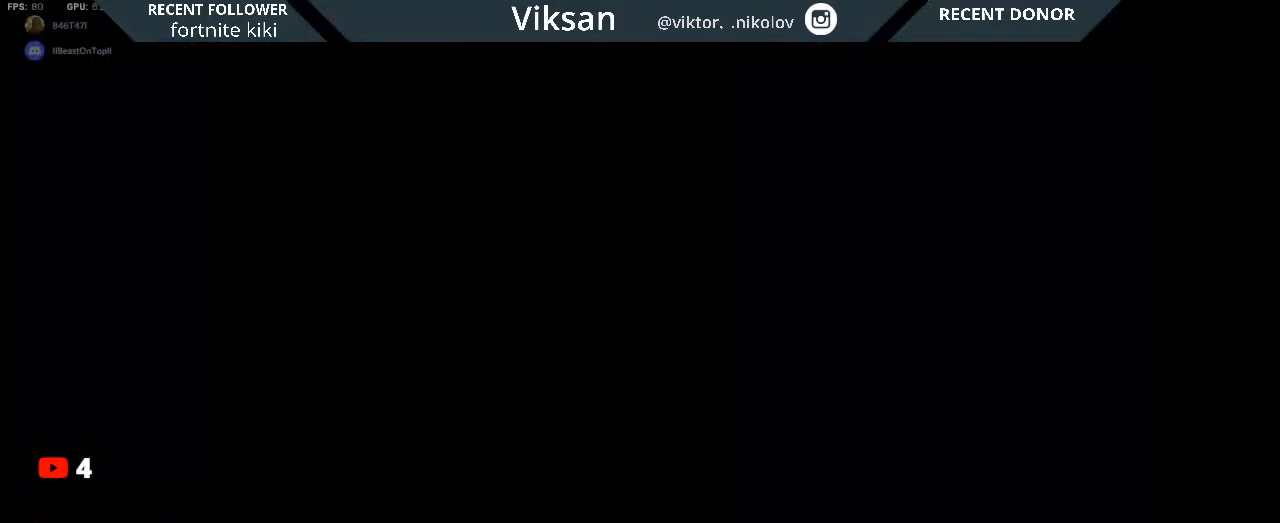
{"buttons": [], "left_stick": "down", "right_stick": "center", "events": [[17, "left_stick", "down"], [200, "left_stick", "center"], [433, "left_stick", "down"]]}
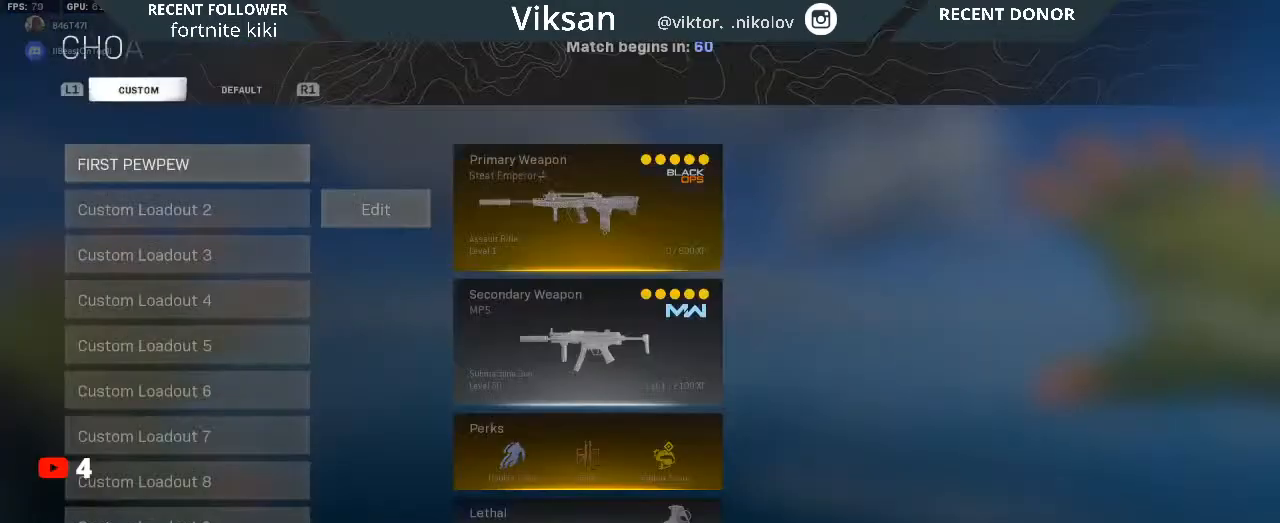
{"buttons": [], "left_stick": "center", "right_stick": "center", "events": [[83, "left_stick", "center"]]}
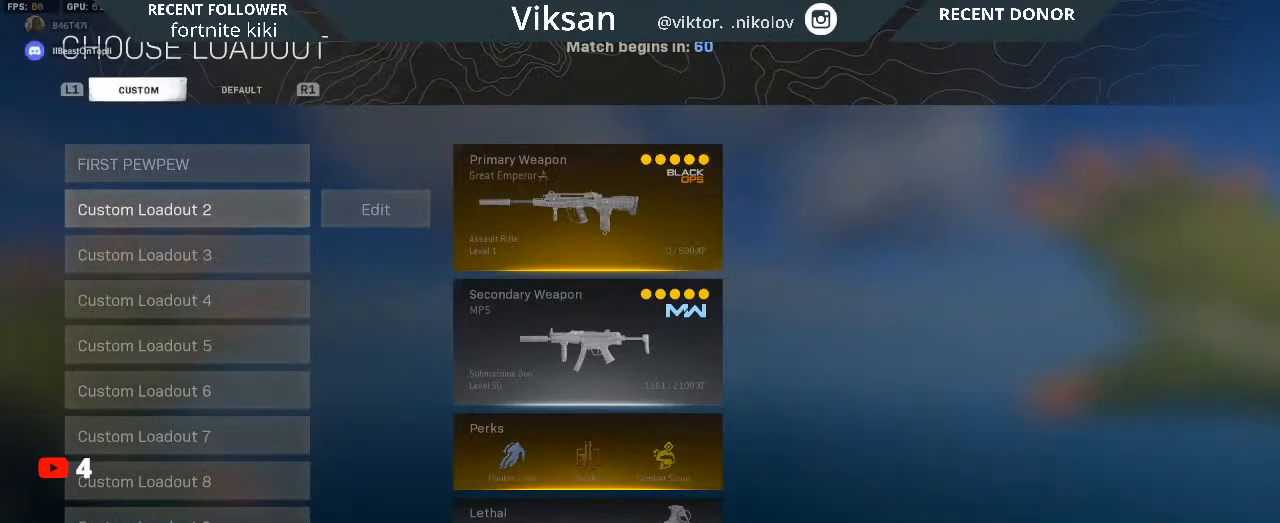
{"buttons": [], "left_stick": "center", "right_stick": "center", "events": [[217, "CROSS", "down"], [333, "CROSS", "up"]]}
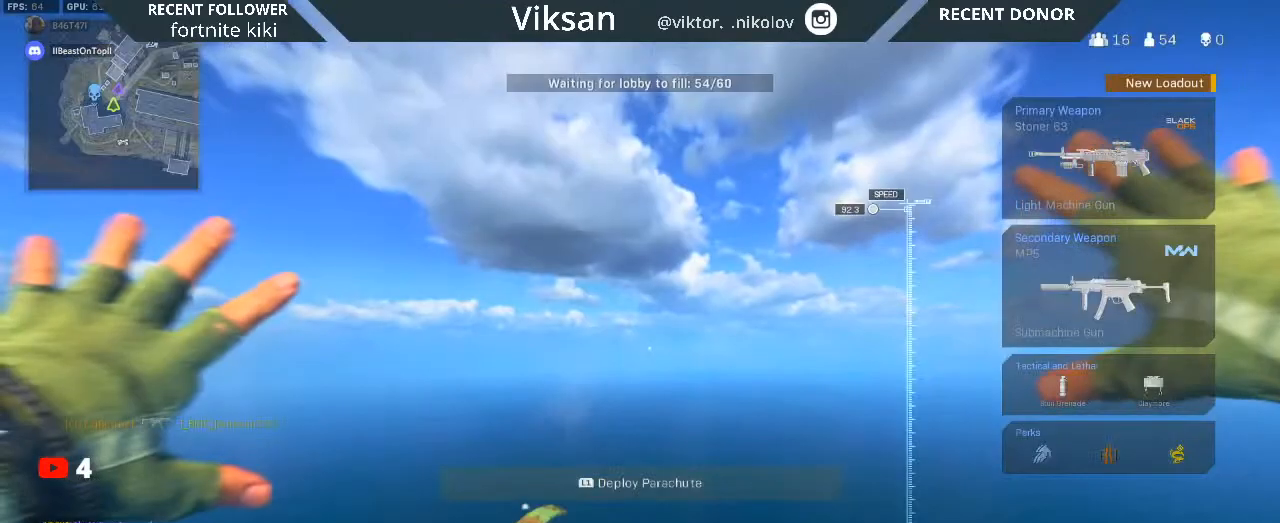
{"buttons": [], "left_stick": "up-right", "right_stick": "down-right", "events": [[50, "right_stick", "down-right"], [217, "left_stick", "up-right"]]}
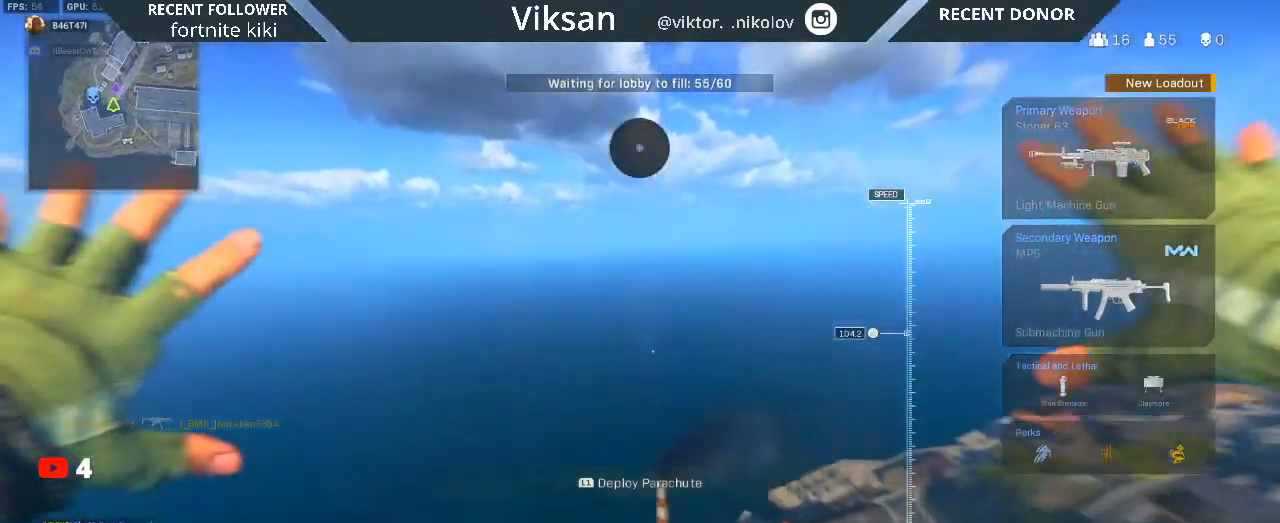
{"buttons": [], "left_stick": "up", "right_stick": "center", "events": [[33, "left_stick", "up"], [250, "L3", "down"], [383, "L3", "up"], [483, "right_stick", "center"]]}